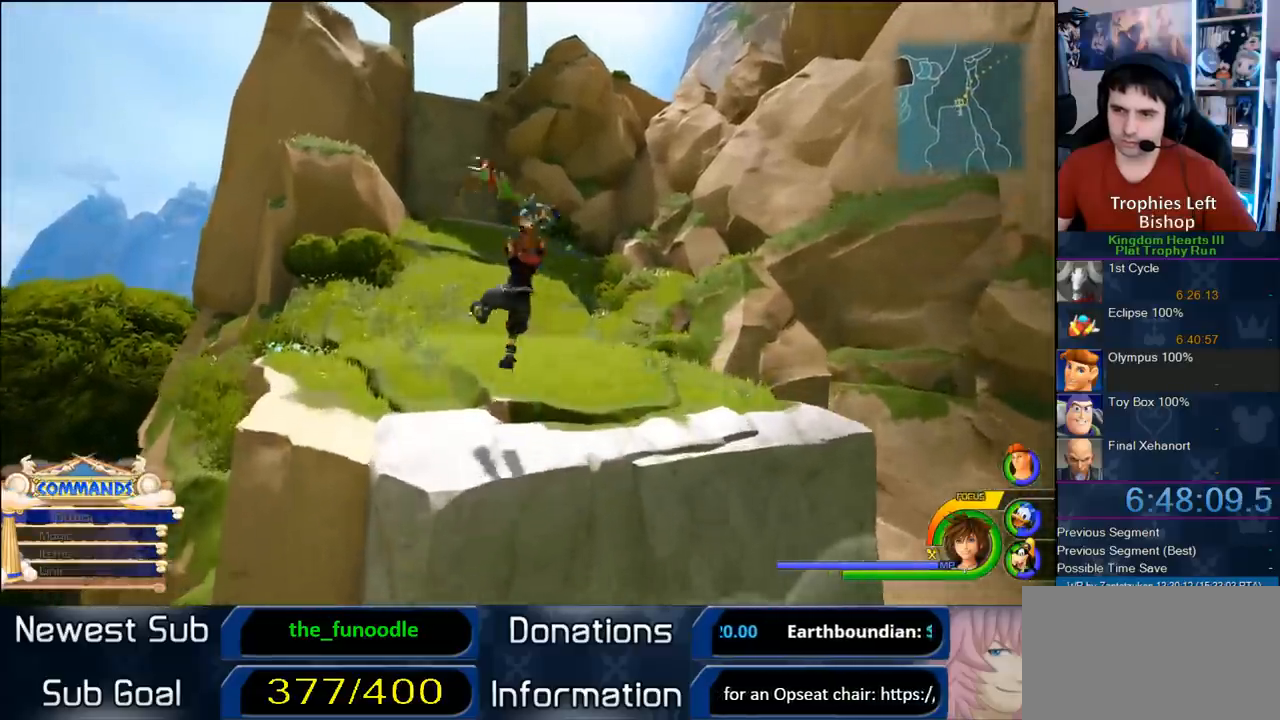
Gameplay with a controller (PlayStation layout); each line is a JSON object with the inputs held at the frame after it (dt_ms = milliseconds from this image to that frame). "button_events" lists button changes between this image and that frame as [ms after this image, input, new state], when the widget could be followed in between (sticks are given only as held states). Not read: L2 L3 R2 R3.
{"dt_ms": 500, "buttons": ["SQUARE"], "left_stick": "up", "right_stick": "center", "button_events": [[267, "SQUARE", "down"], [350, "SQUARE", "up"], [433, "SQUARE", "down"]]}
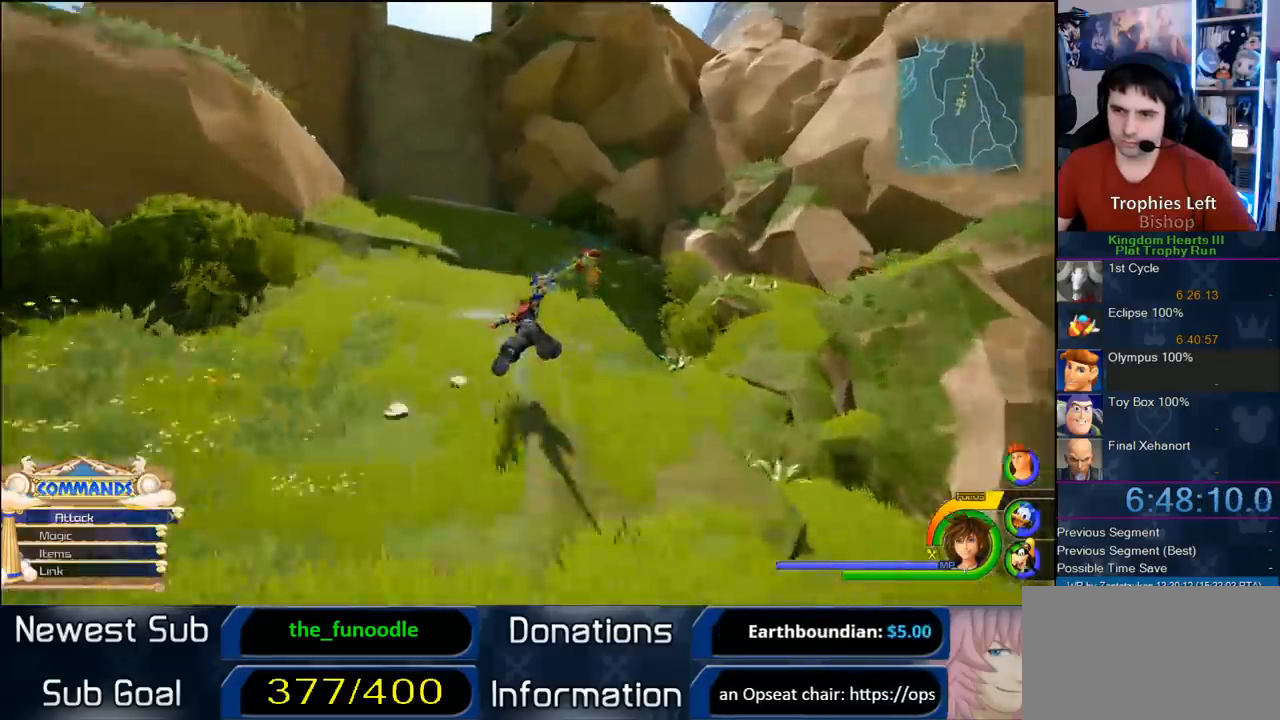
{"dt_ms": 500, "buttons": ["SQUARE"], "left_stick": "up-left", "right_stick": "center", "button_events": [[150, "SQUARE", "up"], [333, "SQUARE", "down"]]}
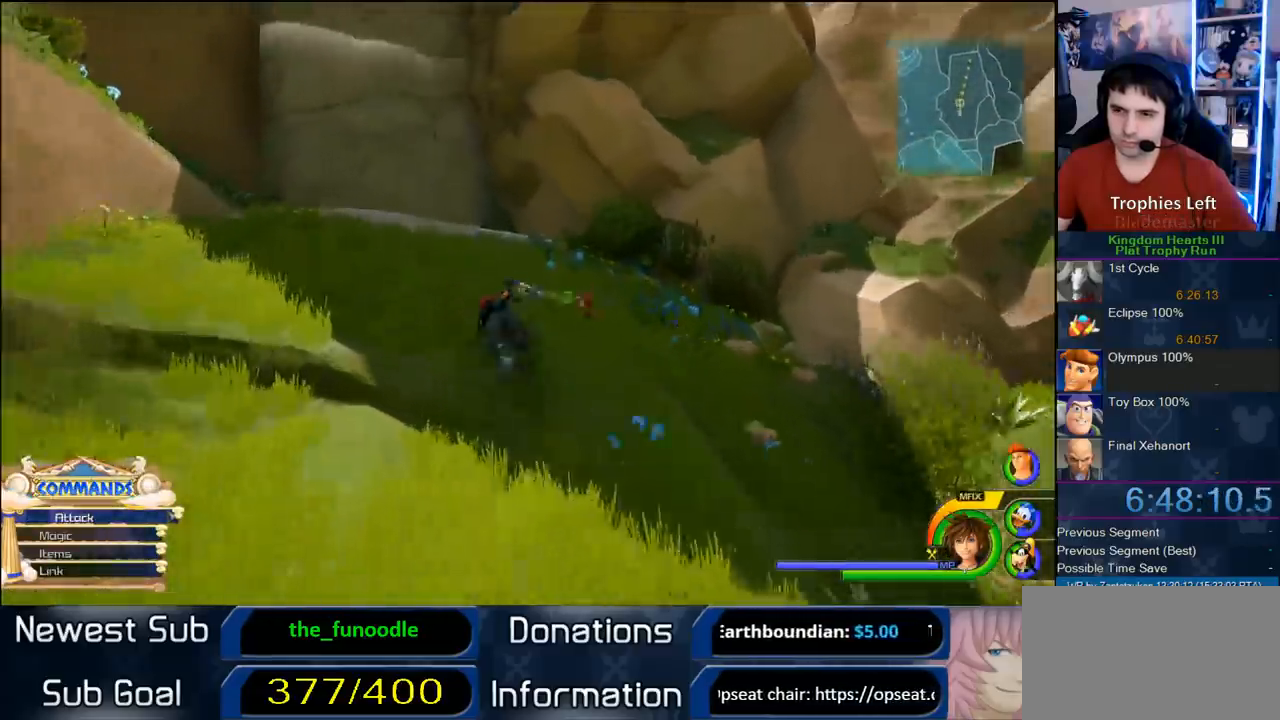
{"dt_ms": 500, "buttons": ["CROSS"], "left_stick": "up-left", "right_stick": "center", "button_events": [[83, "SQUARE", "up"], [333, "CROSS", "down"]]}
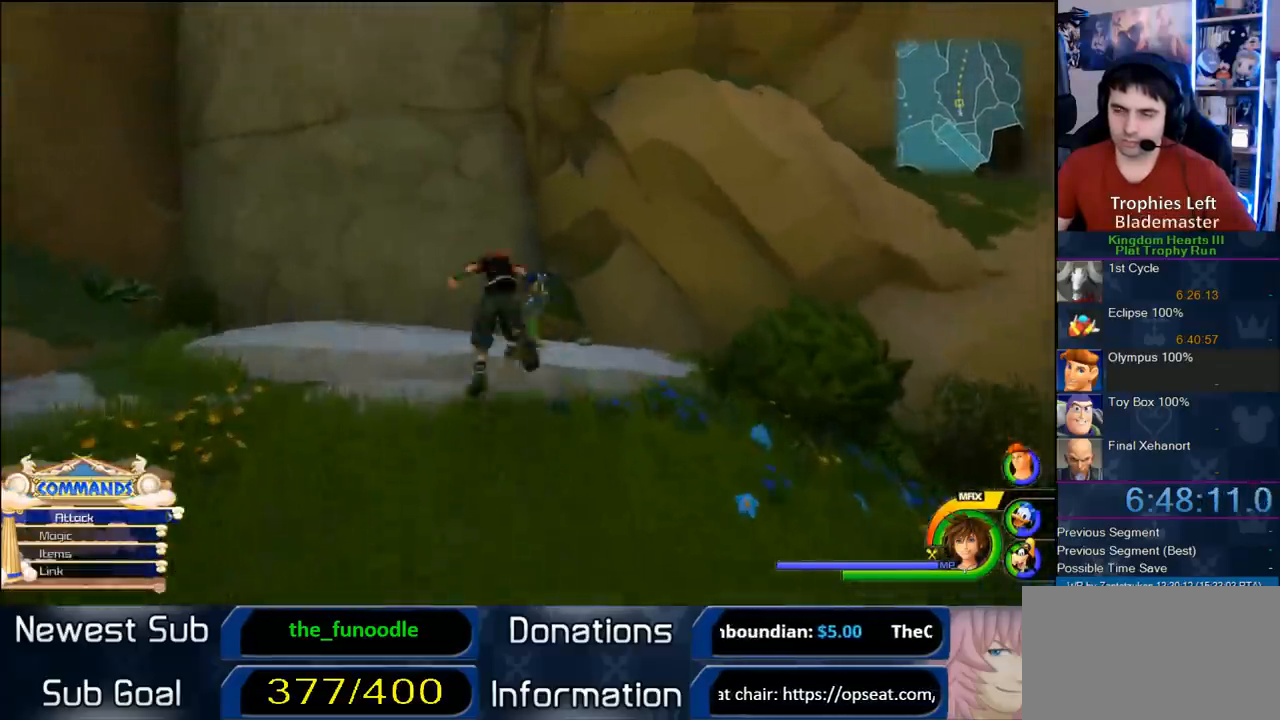
{"dt_ms": 500, "buttons": ["CROSS"], "left_stick": "up-left", "right_stick": "center", "button_events": [[317, "CROSS", "up"], [383, "CROSS", "down"]]}
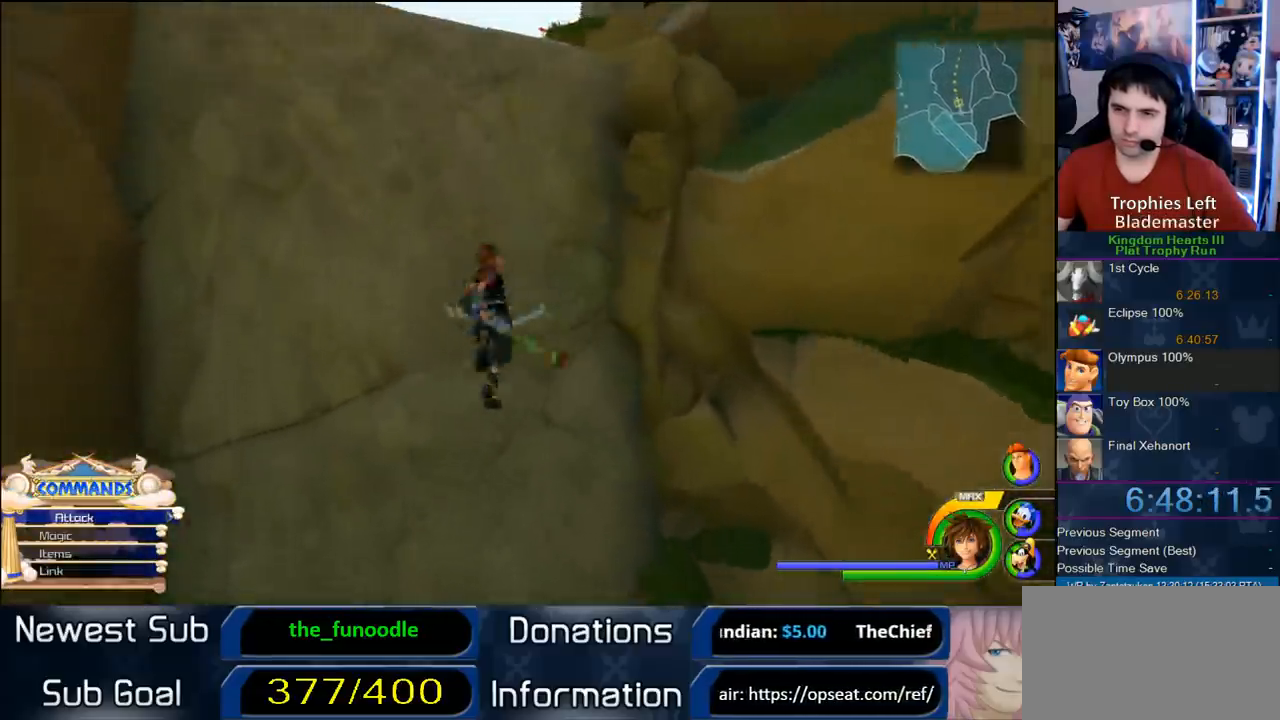
{"dt_ms": 1000, "buttons": ["CROSS"], "left_stick": "up-right", "right_stick": "center", "button_events": [[250, "CROSS", "up"], [1000, "CROSS", "down"]]}
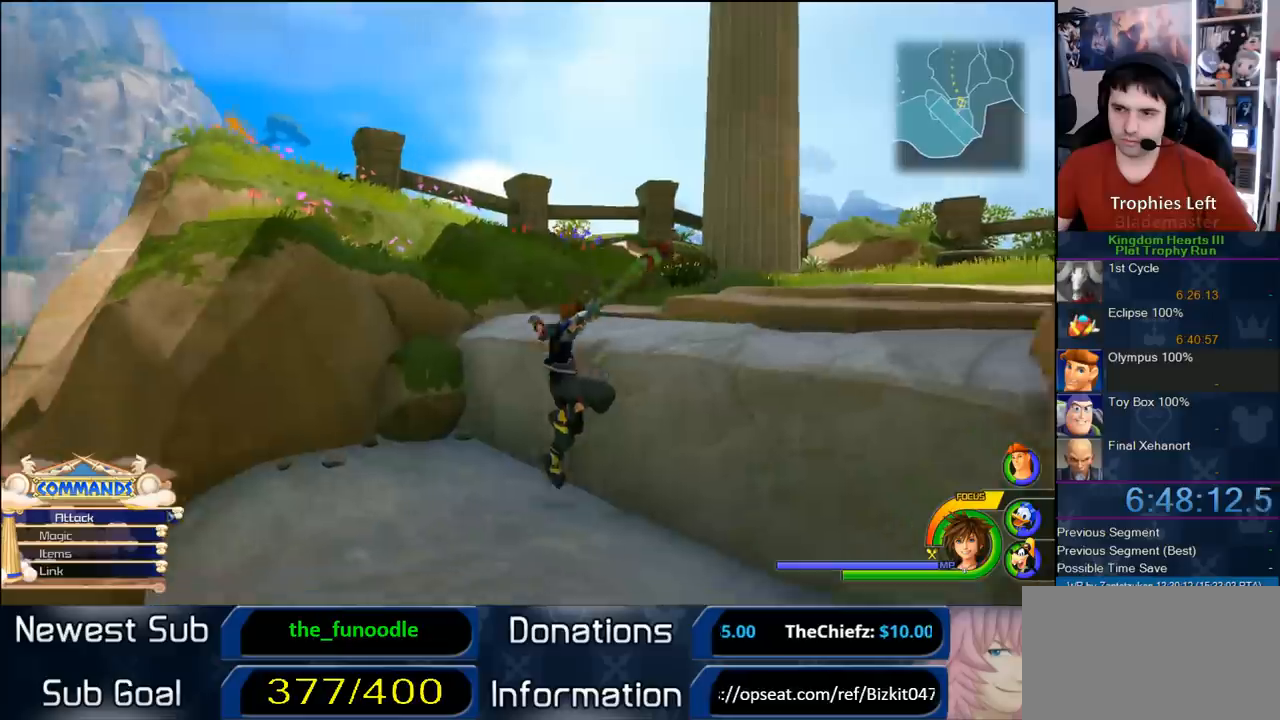
{"dt_ms": 1000, "buttons": [], "left_stick": "down", "right_stick": "center", "button_events": [[183, "CROSS", "up"]]}
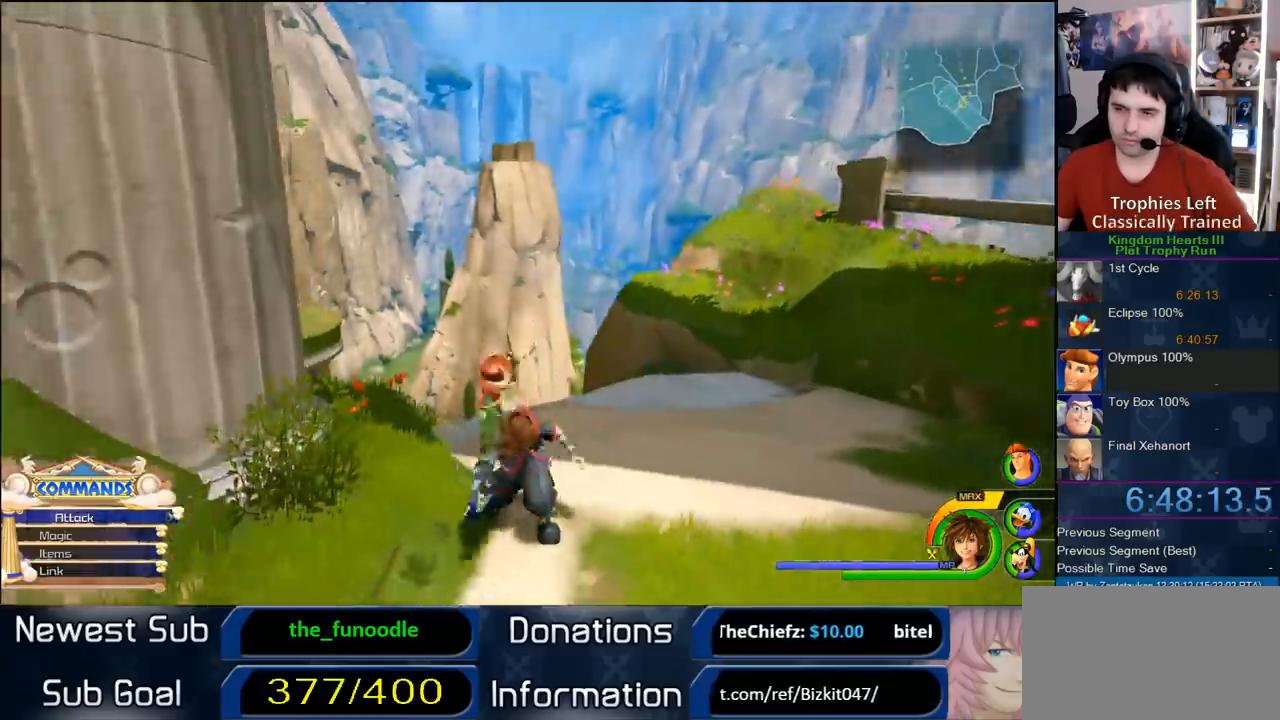
{"dt_ms": 500, "buttons": [], "left_stick": "down-left", "right_stick": "center", "button_events": []}
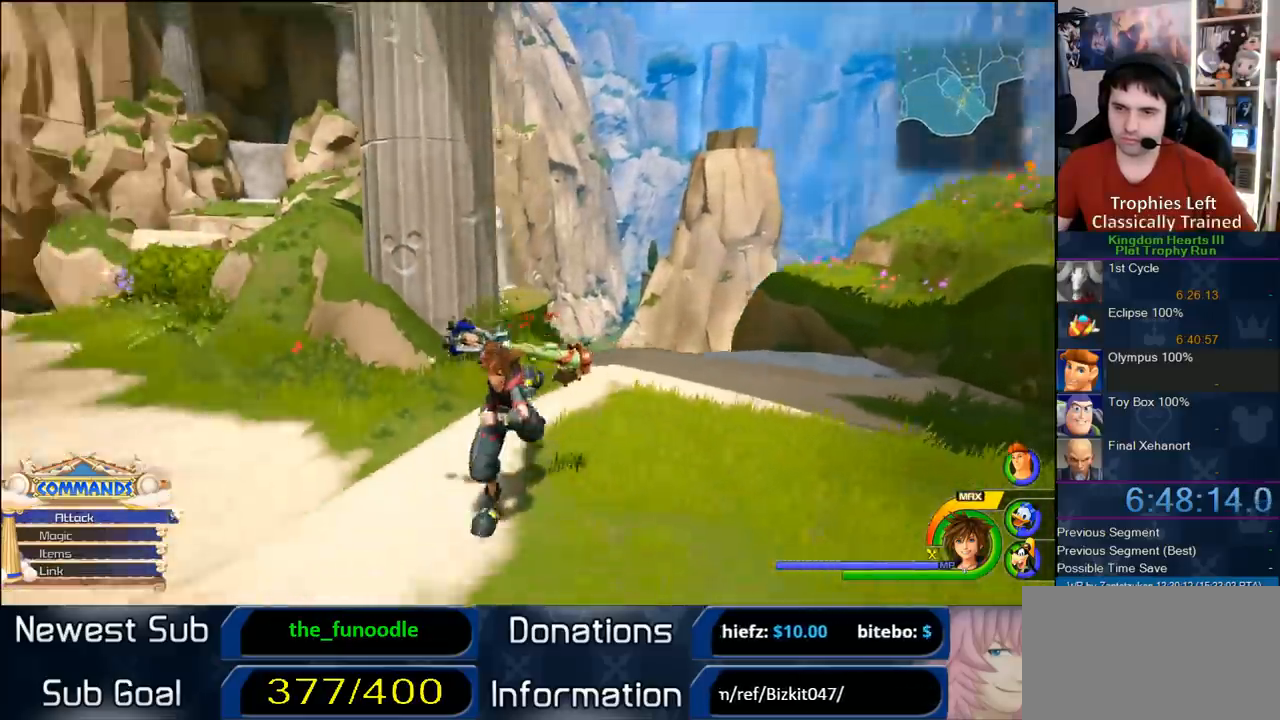
{"dt_ms": 500, "buttons": ["TOUCHPAD"], "left_stick": "center", "right_stick": "center", "button_events": [[433, "TOUCHPAD", "down"]]}
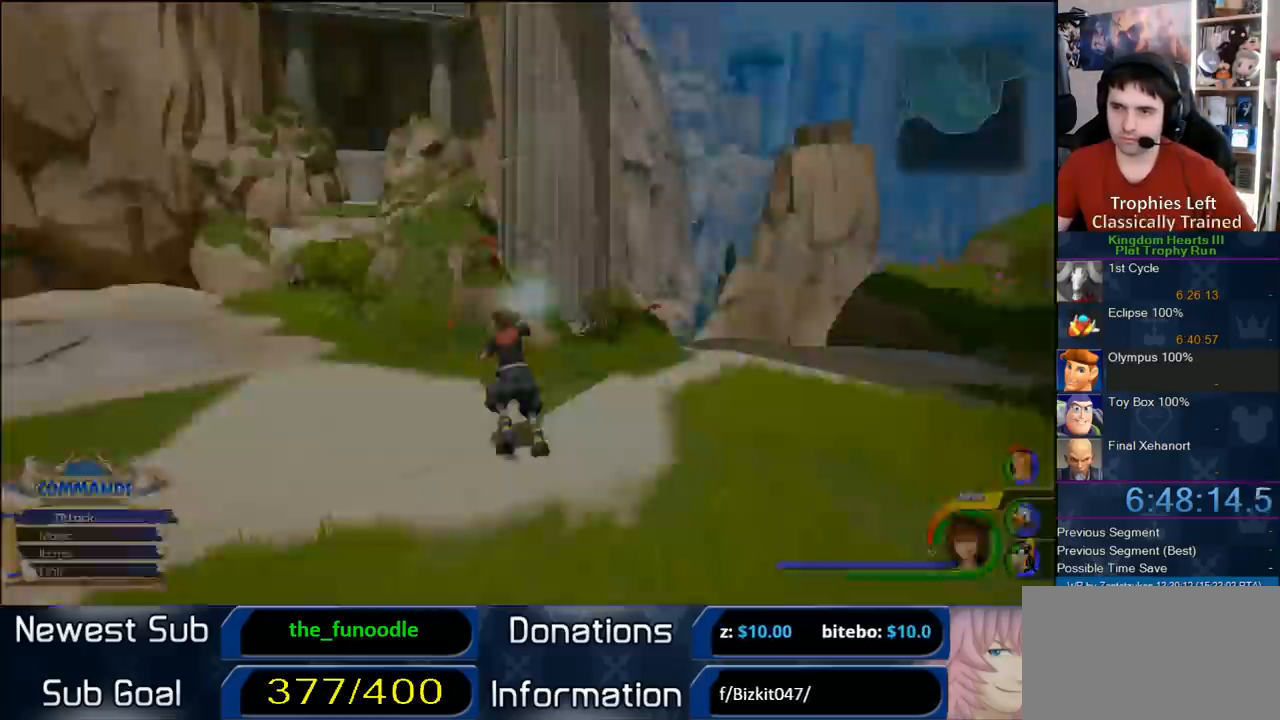
{"dt_ms": 1000, "buttons": ["CROSS"], "left_stick": "center", "right_stick": "center", "button_events": [[17, "TOUCHPAD", "up"], [950, "CROSS", "down"]]}
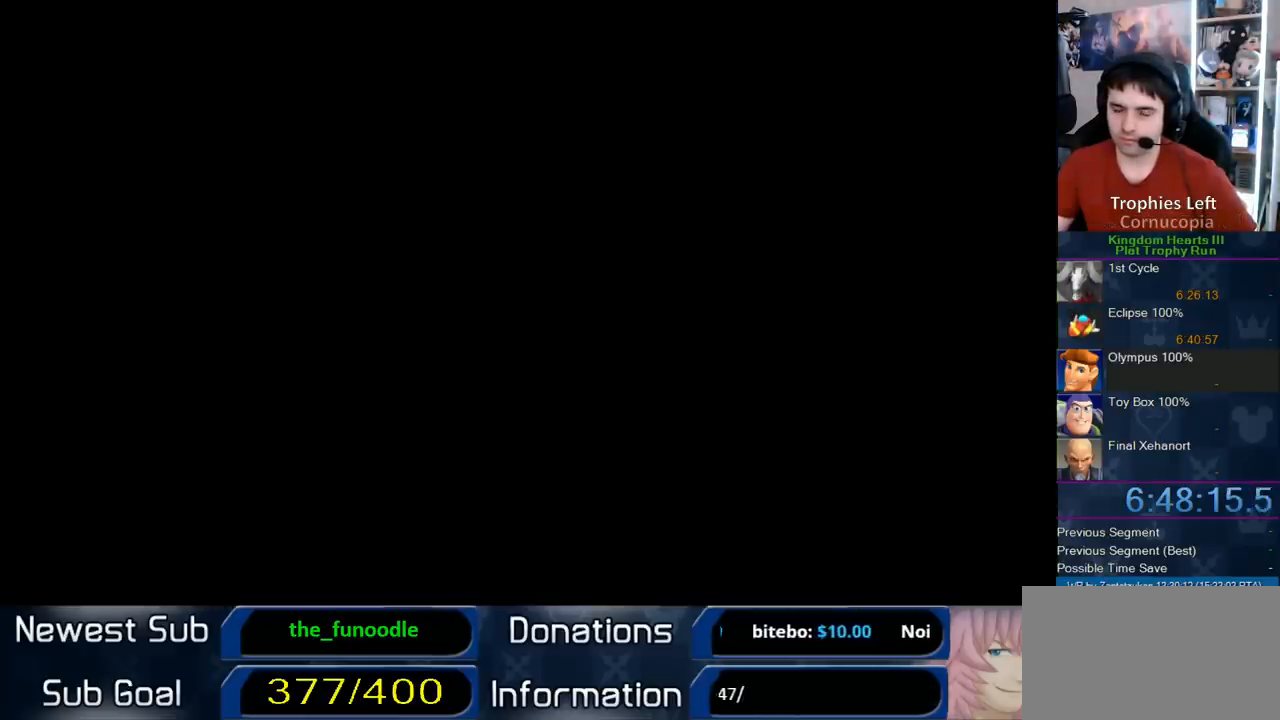
{"dt_ms": 500, "buttons": ["CROSS"], "left_stick": "center", "right_stick": "center", "button_events": [[83, "CROSS", "up"], [150, "CROSS", "down"], [217, "CROSS", "up"], [467, "CROSS", "down"]]}
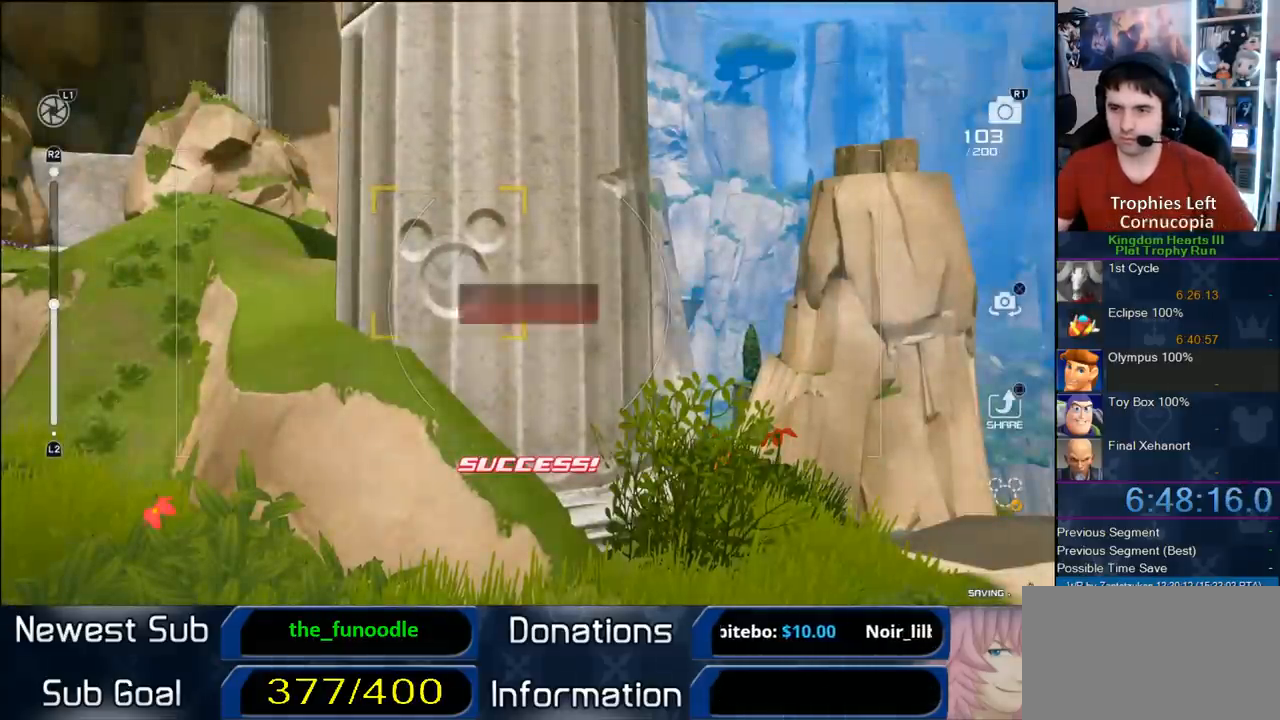
{"dt_ms": 500, "buttons": [], "left_stick": "center", "right_stick": "center", "button_events": [[83, "CROSS", "up"], [217, "CROSS", "down"], [350, "CIRCLE", "down"], [350, "CROSS", "up"], [483, "CIRCLE", "up"]]}
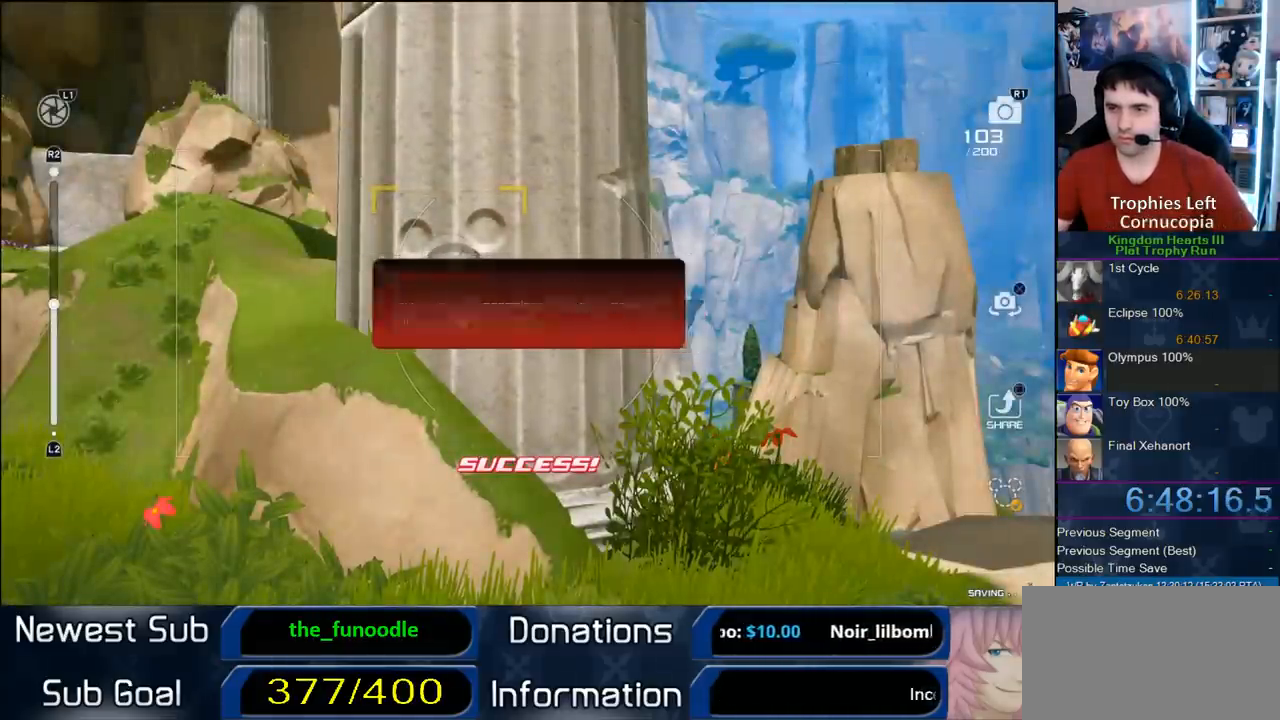
{"dt_ms": 500, "buttons": [], "left_stick": "up-right", "right_stick": "center", "button_events": [[50, "CROSS", "down"], [167, "CROSS", "up"], [233, "CROSS", "down"], [333, "CROSS", "up"], [417, "CROSS", "down"], [467, "CROSS", "up"]]}
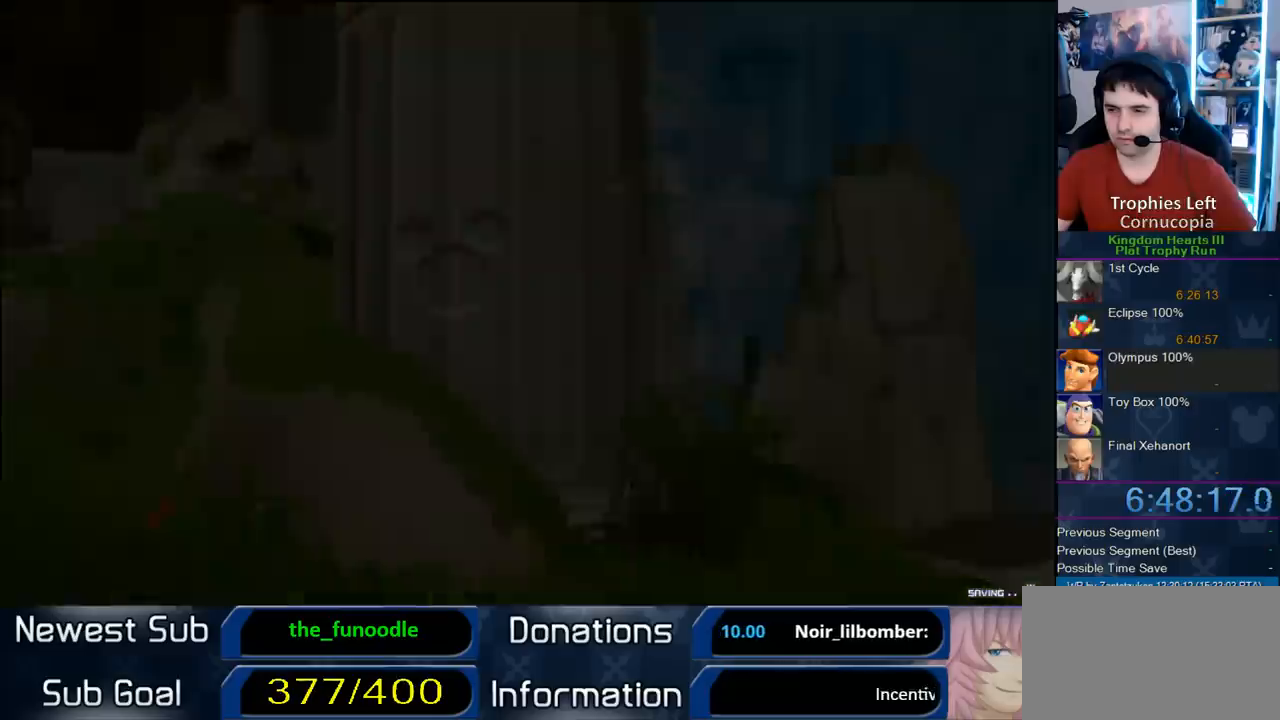
{"dt_ms": 500, "buttons": ["CROSS"], "left_stick": "up", "right_stick": "center", "button_events": [[450, "CROSS", "down"]]}
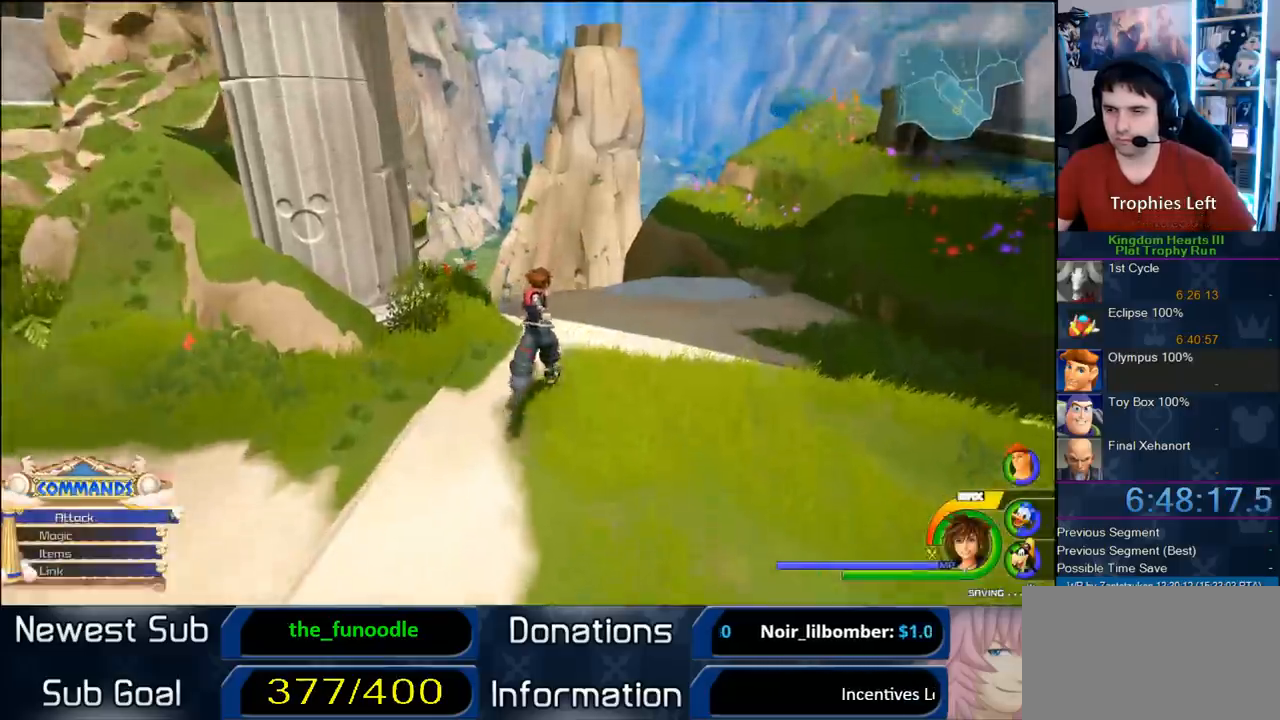
{"dt_ms": 500, "buttons": ["CROSS"], "left_stick": "up-left", "right_stick": "center", "button_events": [[17, "DPAD_RIGHT", "down"], [117, "DPAD_RIGHT", "up"], [217, "DPAD_LEFT", "down"], [267, "DPAD_LEFT", "up"]]}
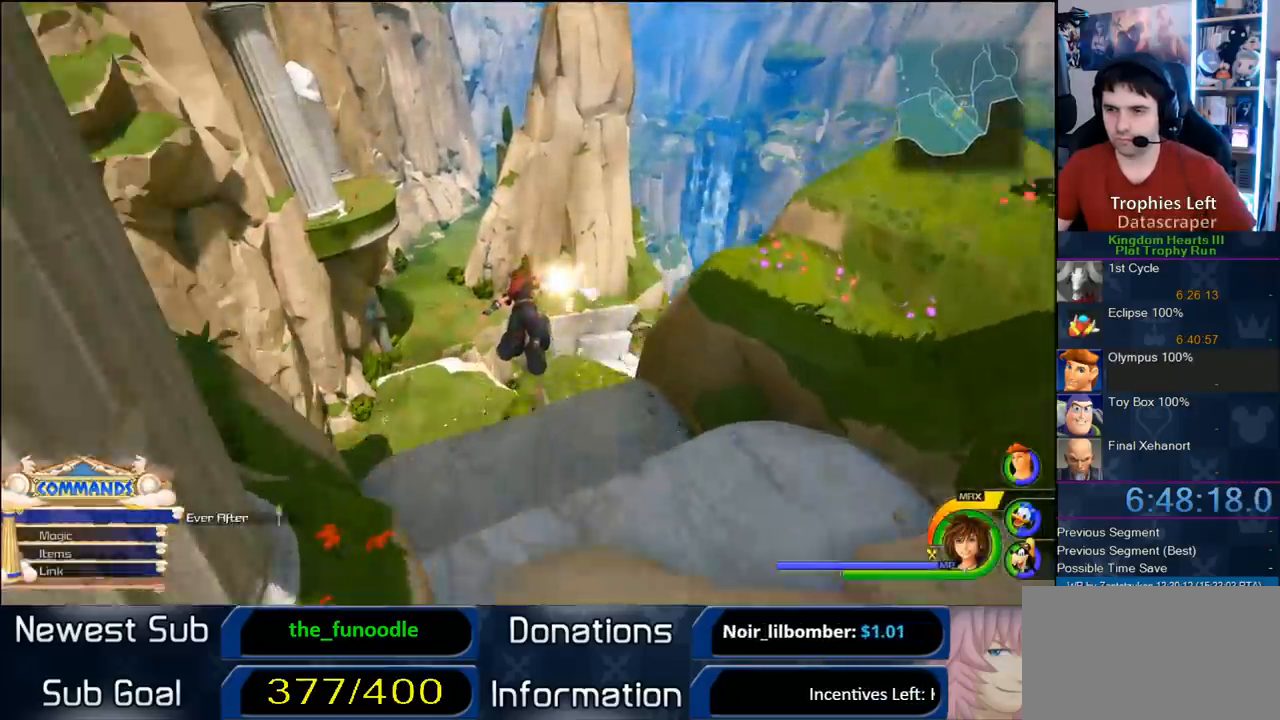
{"dt_ms": 500, "buttons": ["CROSS"], "left_stick": "up", "right_stick": "center", "button_events": []}
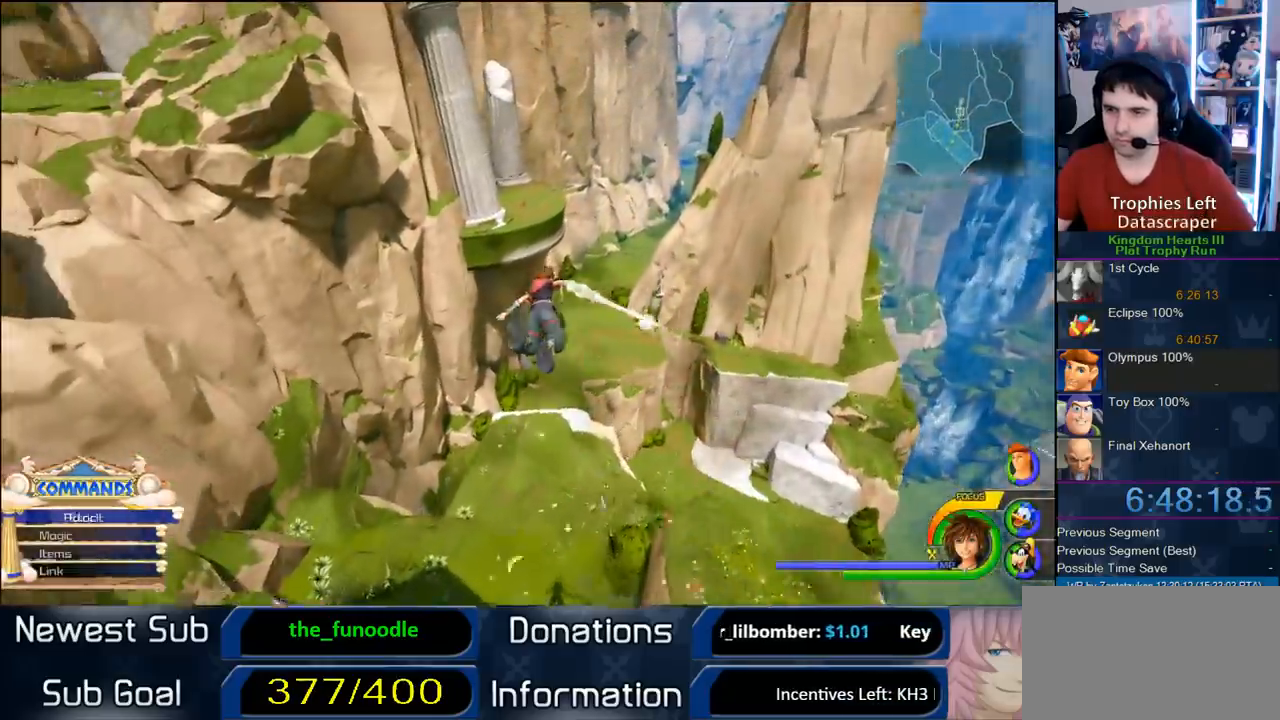
{"dt_ms": 500, "buttons": ["CROSS"], "left_stick": "up", "right_stick": "center", "button_events": []}
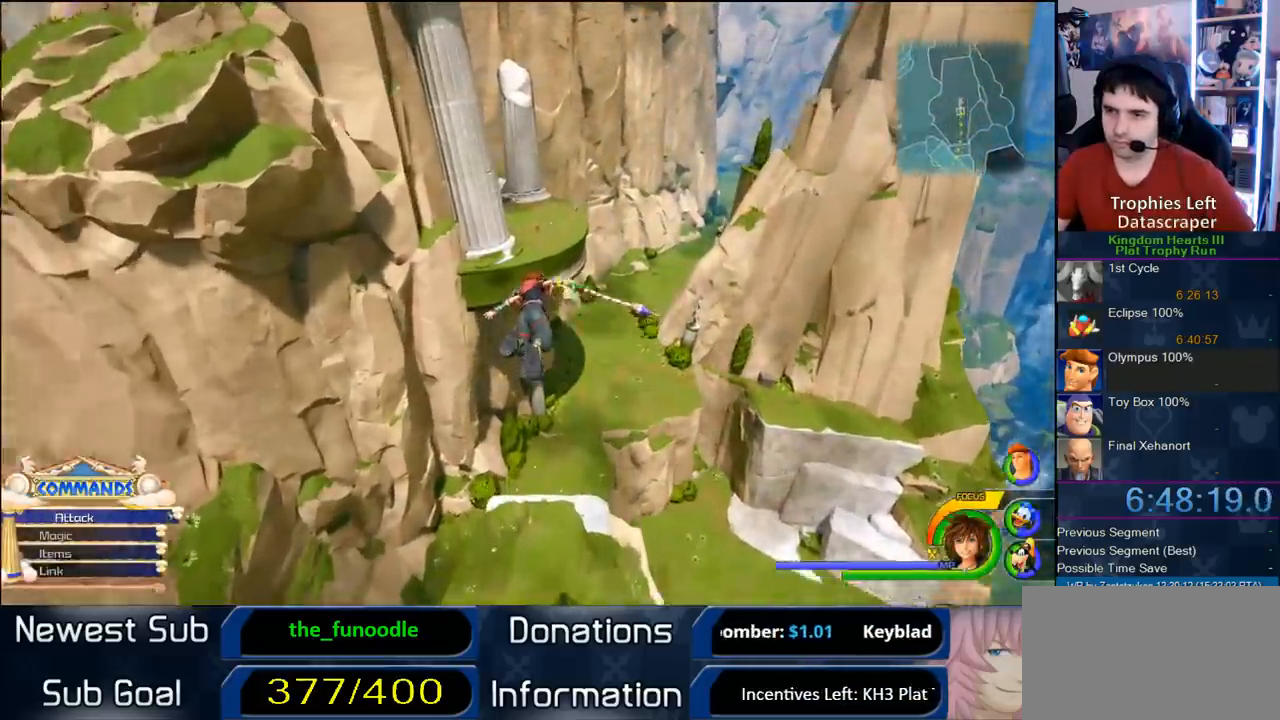
{"dt_ms": 500, "buttons": ["CROSS"], "left_stick": "up", "right_stick": "center", "button_events": []}
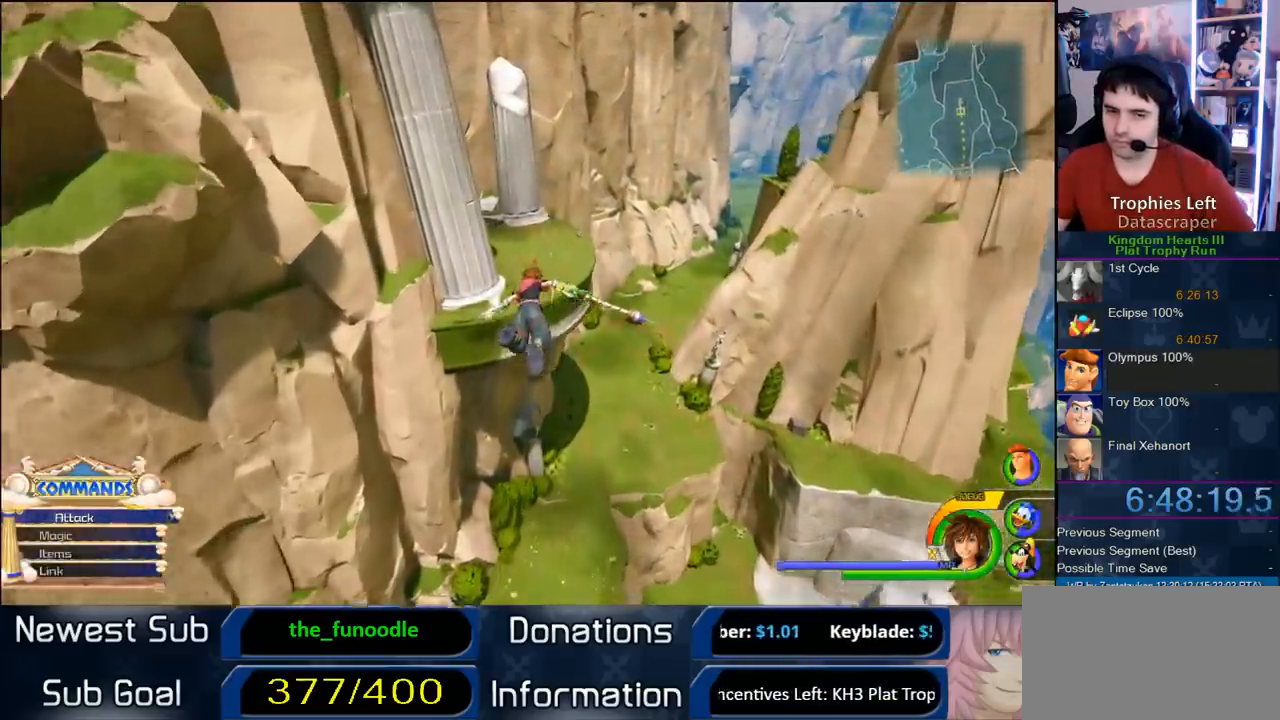
{"dt_ms": 500, "buttons": ["CROSS"], "left_stick": "up", "right_stick": "center", "button_events": []}
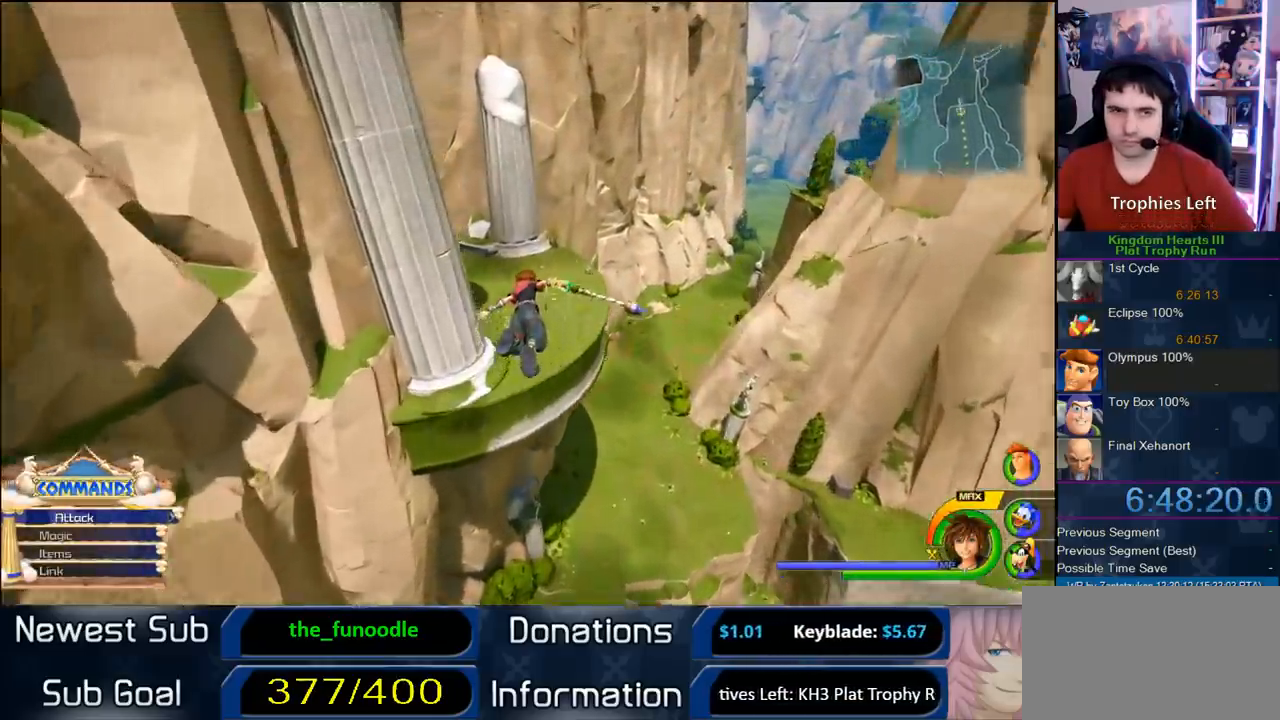
{"dt_ms": 500, "buttons": ["CROSS"], "left_stick": "up", "right_stick": "center", "button_events": []}
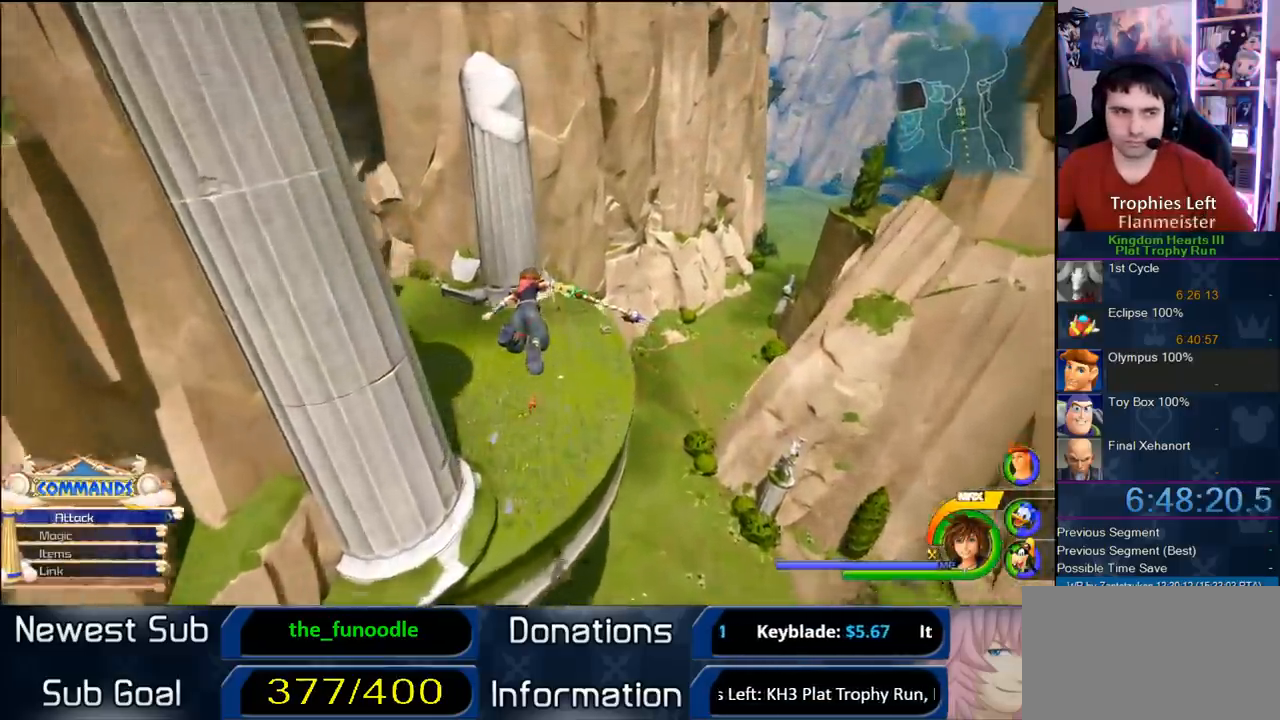
{"dt_ms": 500, "buttons": [], "left_stick": "up-left", "right_stick": "center", "button_events": [[283, "CROSS", "up"]]}
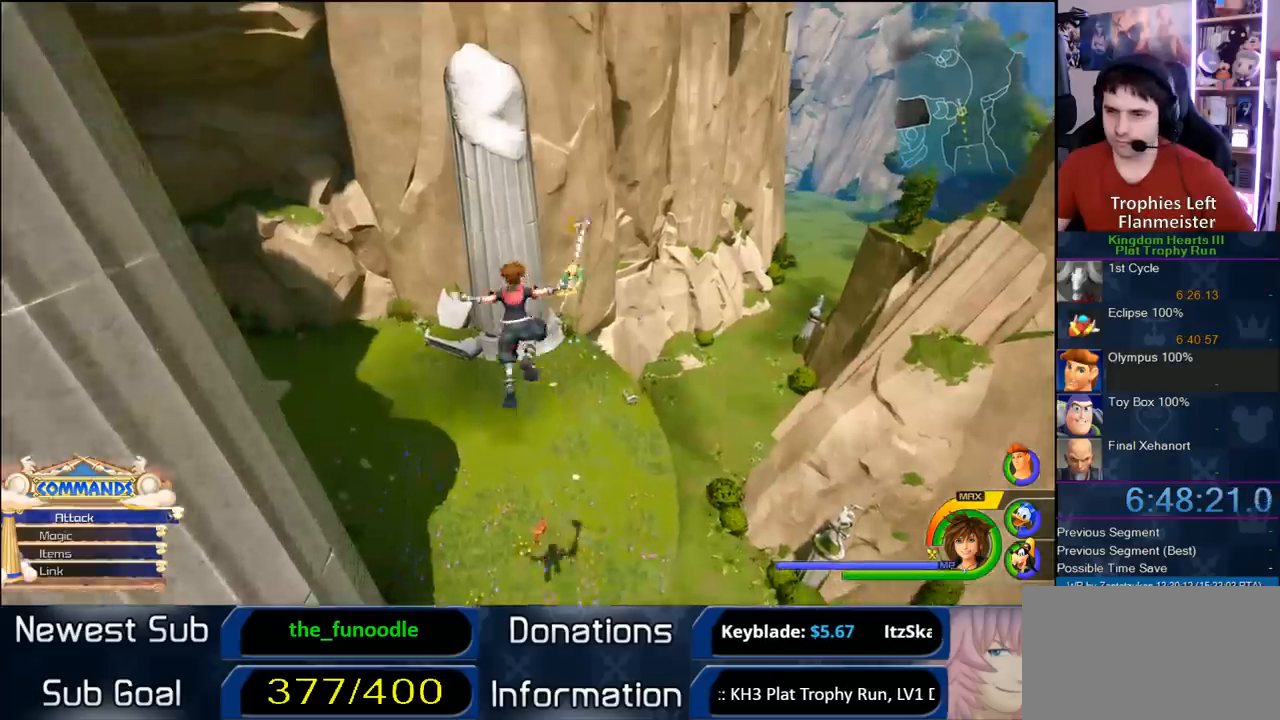
{"dt_ms": 1000, "buttons": [], "left_stick": "up-left", "right_stick": "center", "button_events": []}
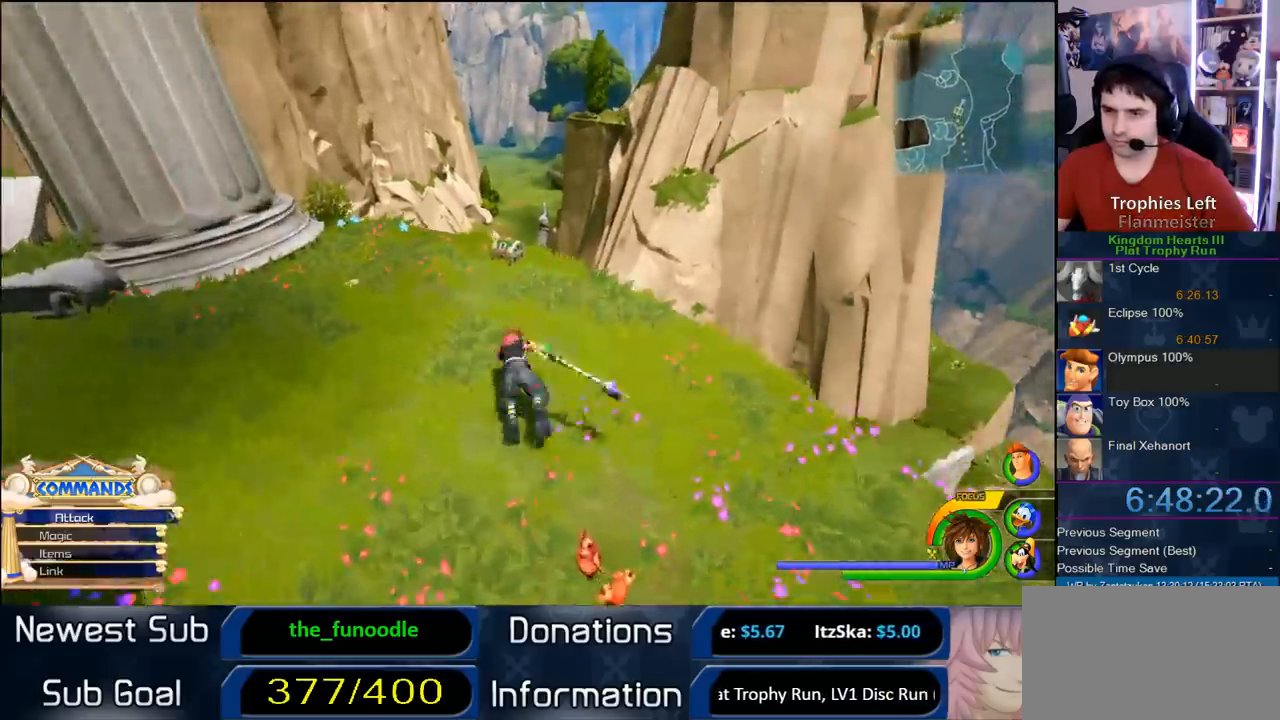
{"dt_ms": 500, "buttons": [], "left_stick": "up", "right_stick": "center", "button_events": []}
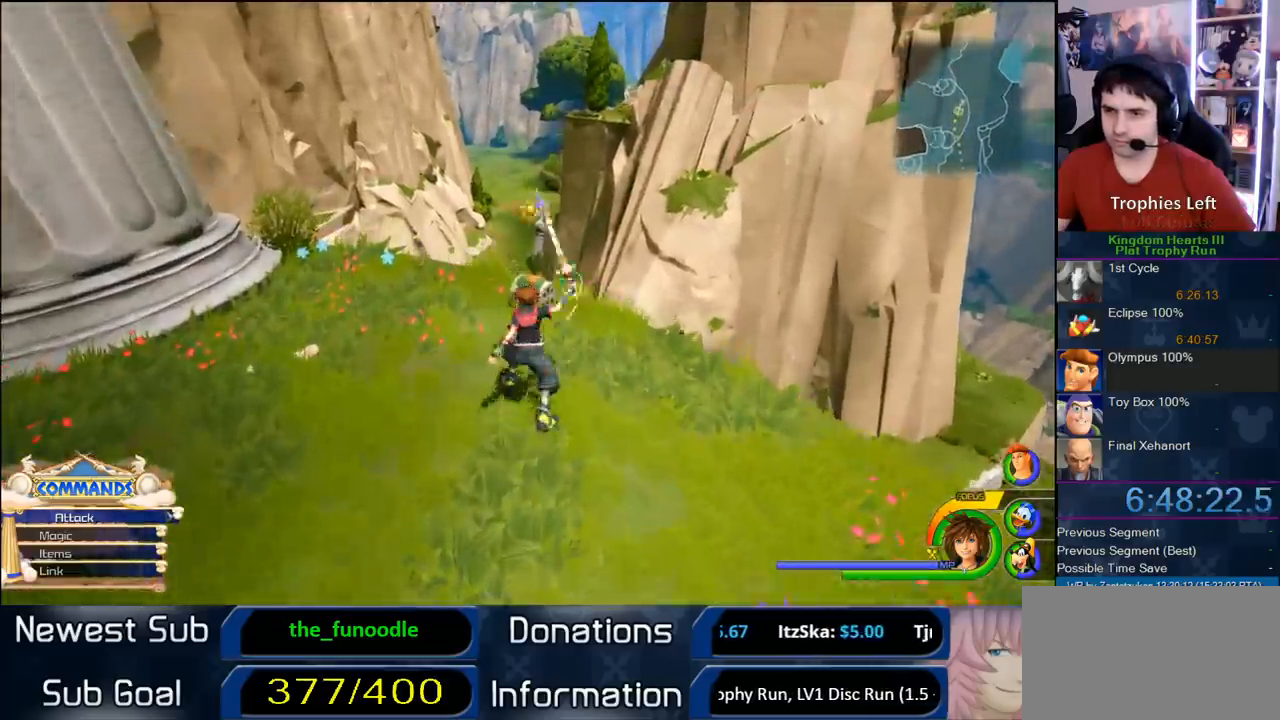
{"dt_ms": 500, "buttons": [], "left_stick": "center", "right_stick": "center", "button_events": [[50, "TRIANGLE", "down"], [350, "TRIANGLE", "up"]]}
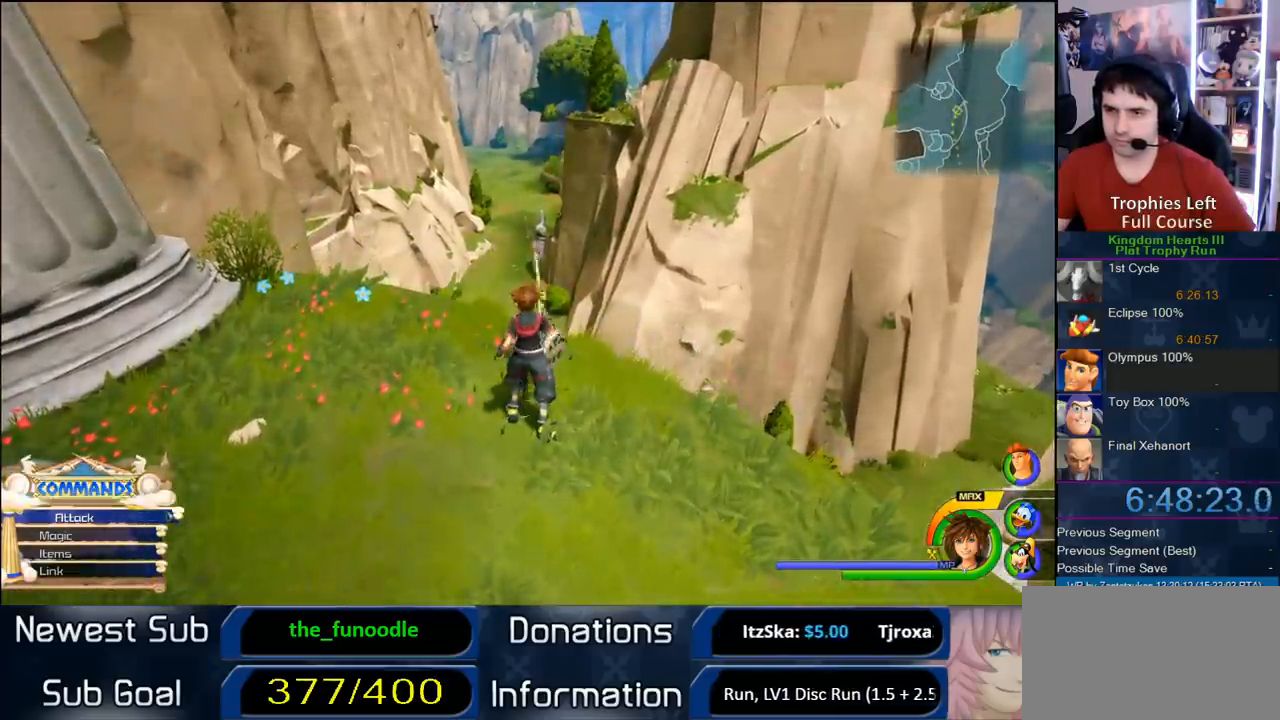
{"dt_ms": 500, "buttons": [], "left_stick": "up", "right_stick": "center", "button_events": []}
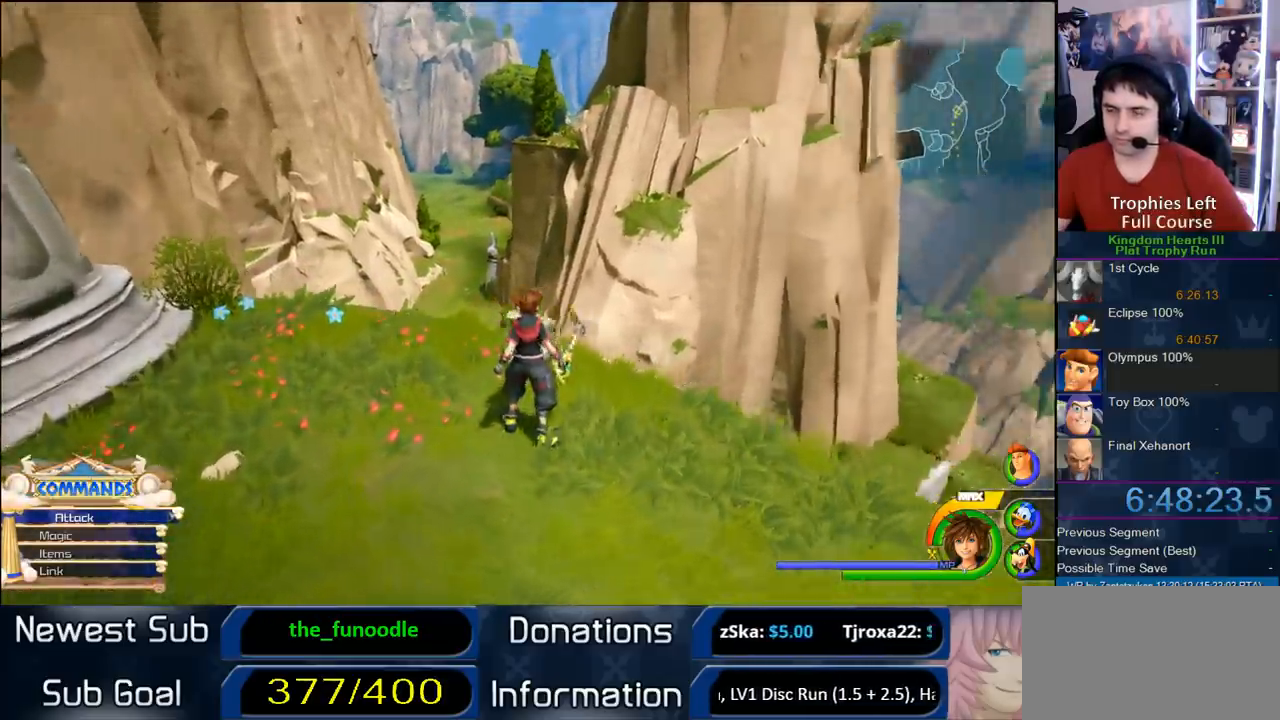
{"dt_ms": 500, "buttons": ["CROSS", "DPAD_RIGHT"], "left_stick": "up", "right_stick": "center", "button_events": [[267, "CROSS", "down"], [500, "DPAD_RIGHT", "down"]]}
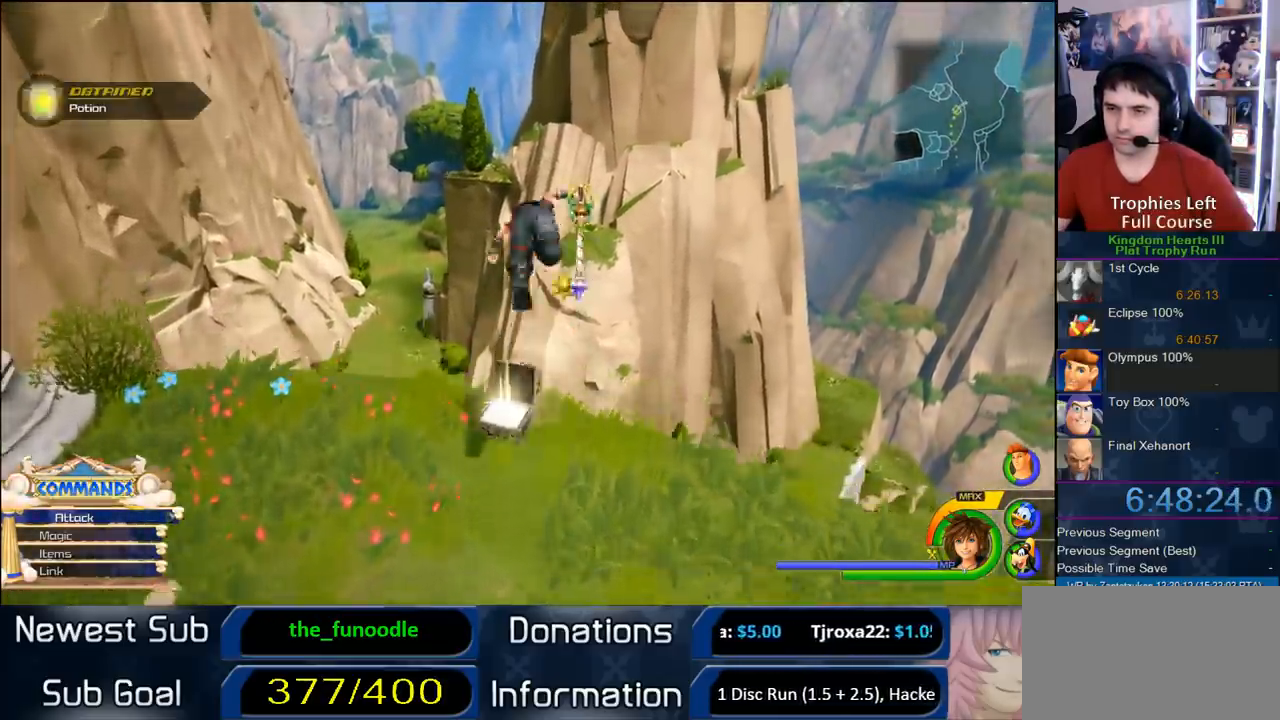
{"dt_ms": 500, "buttons": ["CROSS"], "left_stick": "up", "right_stick": "center", "button_events": [[67, "DPAD_RIGHT", "up"], [183, "DPAD_LEFT", "down"], [267, "DPAD_LEFT", "up"]]}
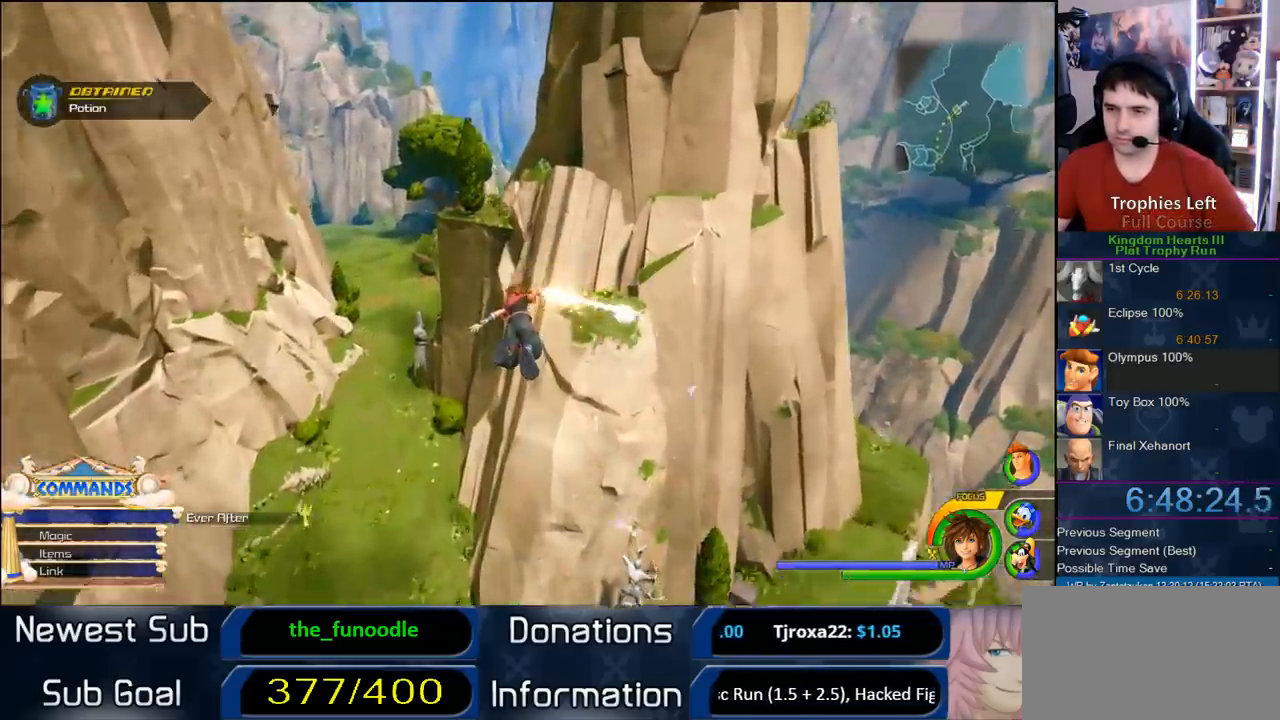
{"dt_ms": 500, "buttons": ["CROSS"], "left_stick": "up", "right_stick": "center", "button_events": []}